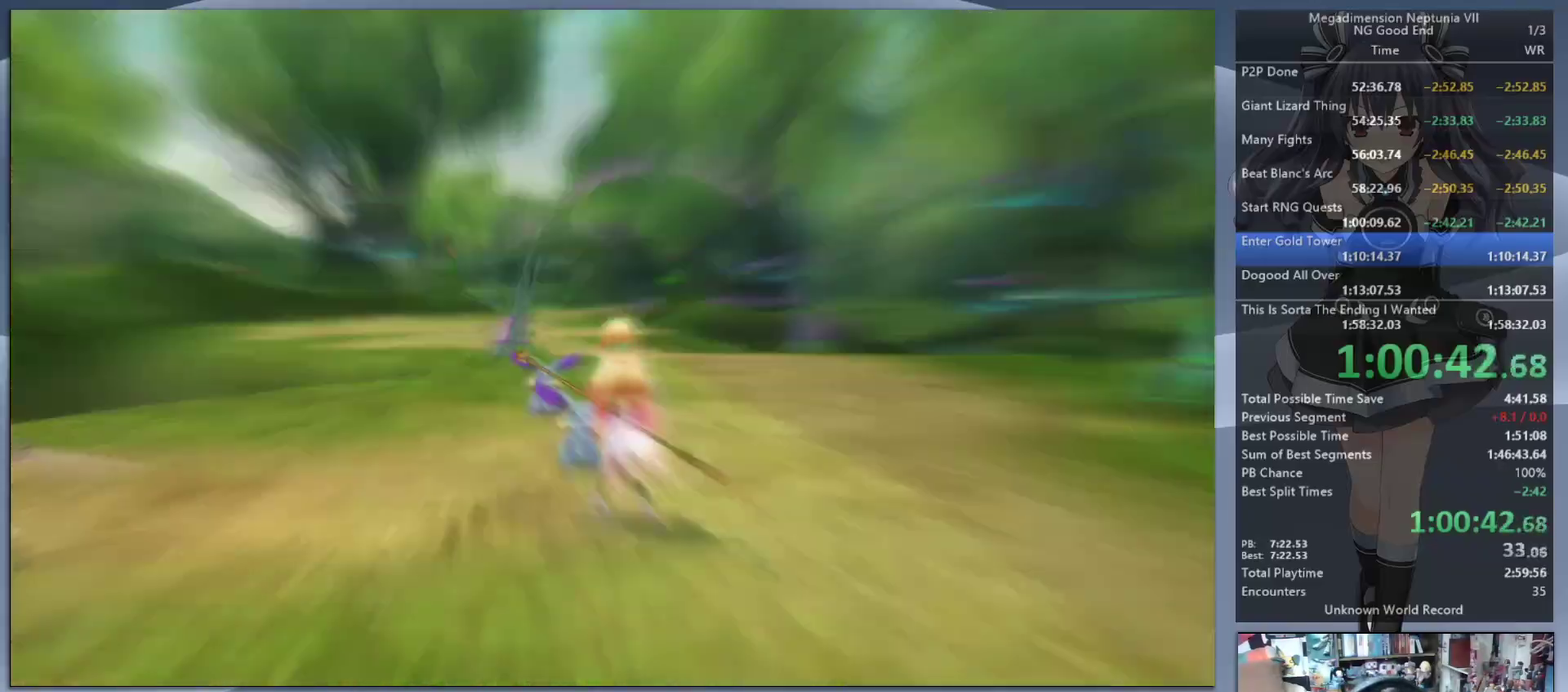
Gameplay with a controller (PlayStation layout); each line is a JSON object with the inputs held at the frame after it. "events" lists button and stick changes between this image and that frame as [ms after this image, input, new state], when the widget could be followed in between. Not read: L3 R3.
{"buttons": ["L2"], "left_stick": "center", "right_stick": "center", "events": [[33, "left_stick", "center"]]}
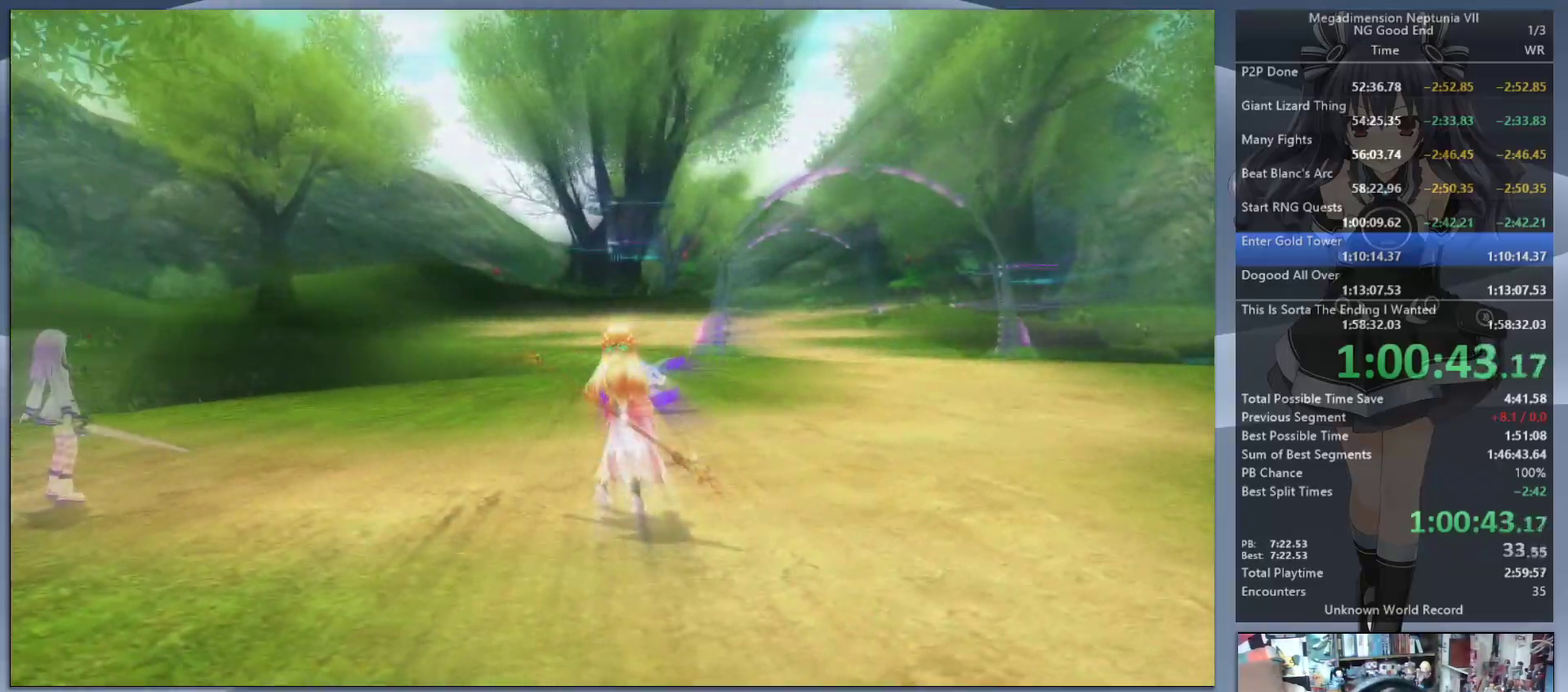
{"buttons": ["L2"], "left_stick": "center", "right_stick": "center", "events": []}
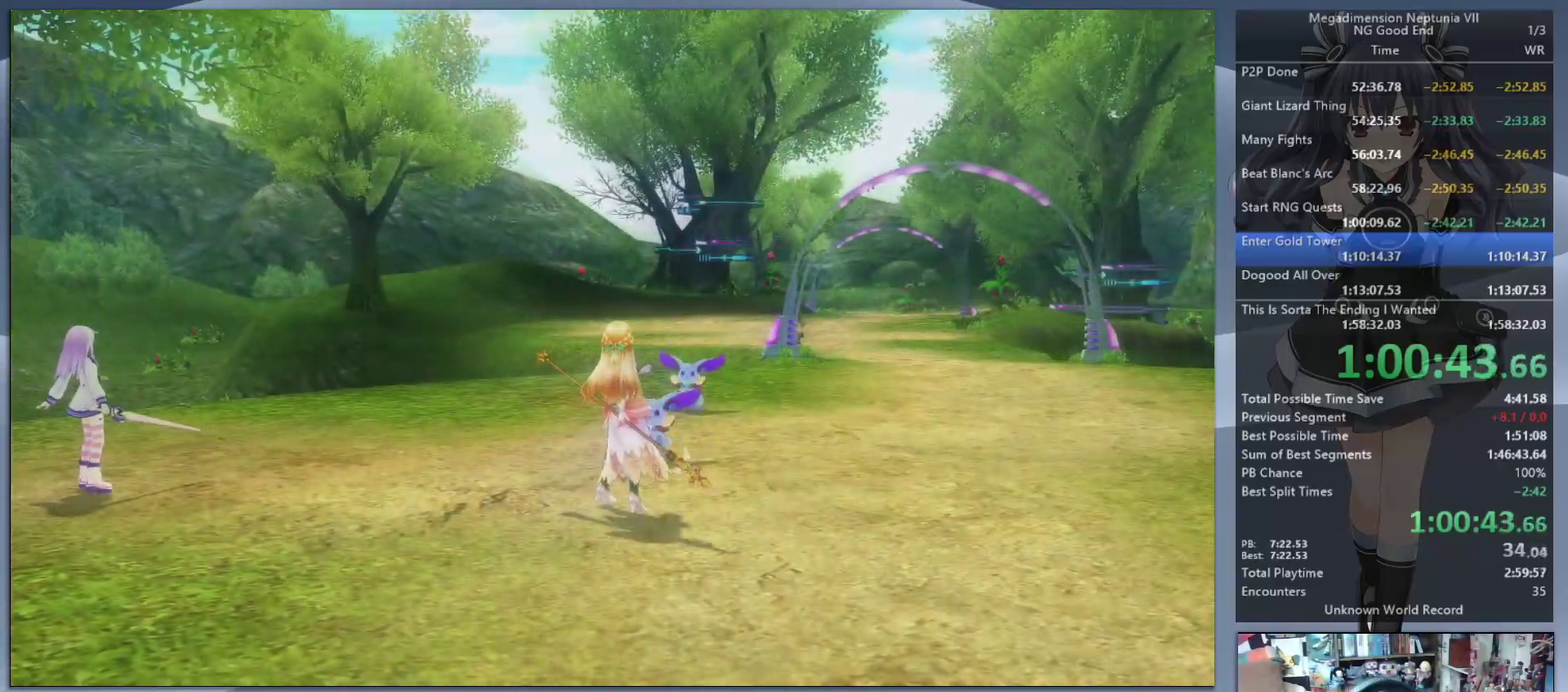
{"buttons": ["L2"], "left_stick": "center", "right_stick": "center", "events": []}
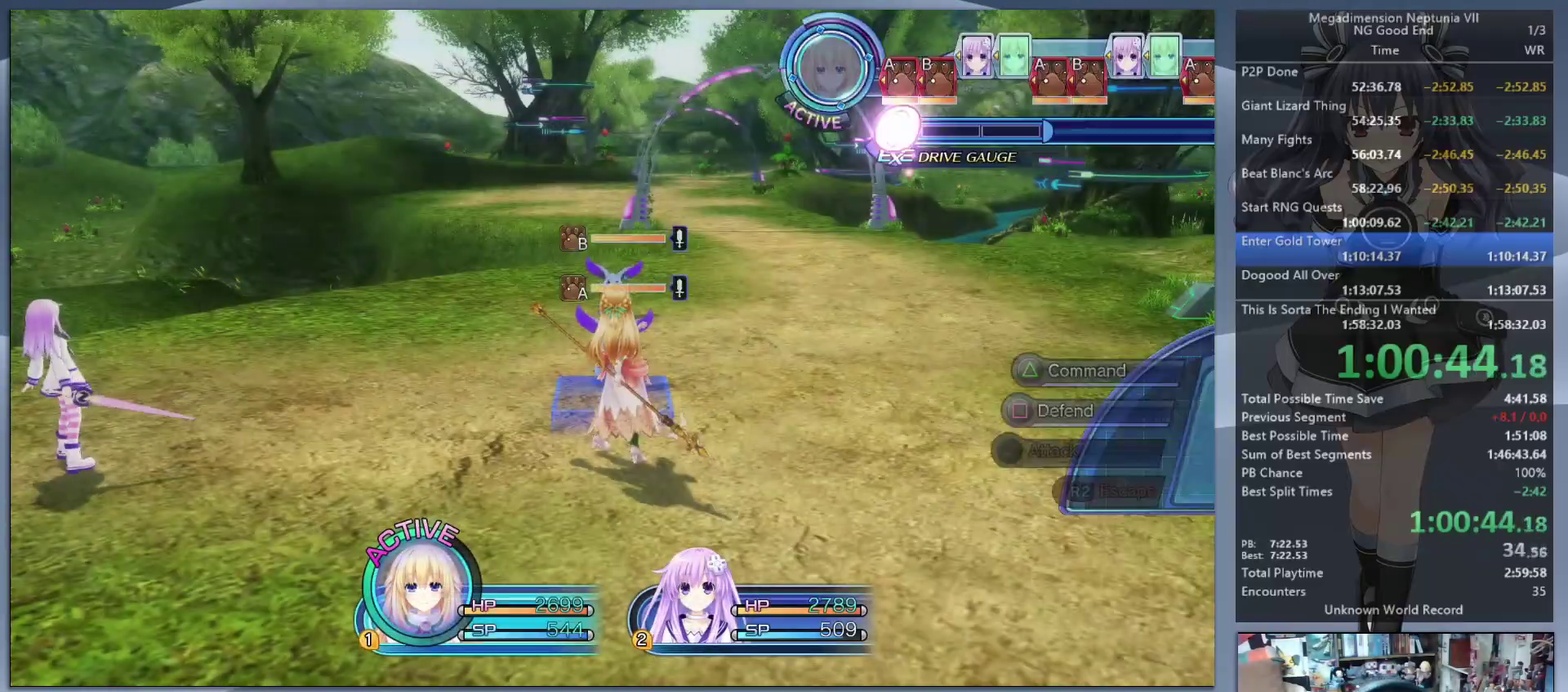
{"buttons": [], "left_stick": "center", "right_stick": "center", "events": [[133, "TRIANGLE", "down"], [167, "L2", "up"], [200, "TRIANGLE", "up"], [267, "CROSS", "down"], [500, "CROSS", "up"]]}
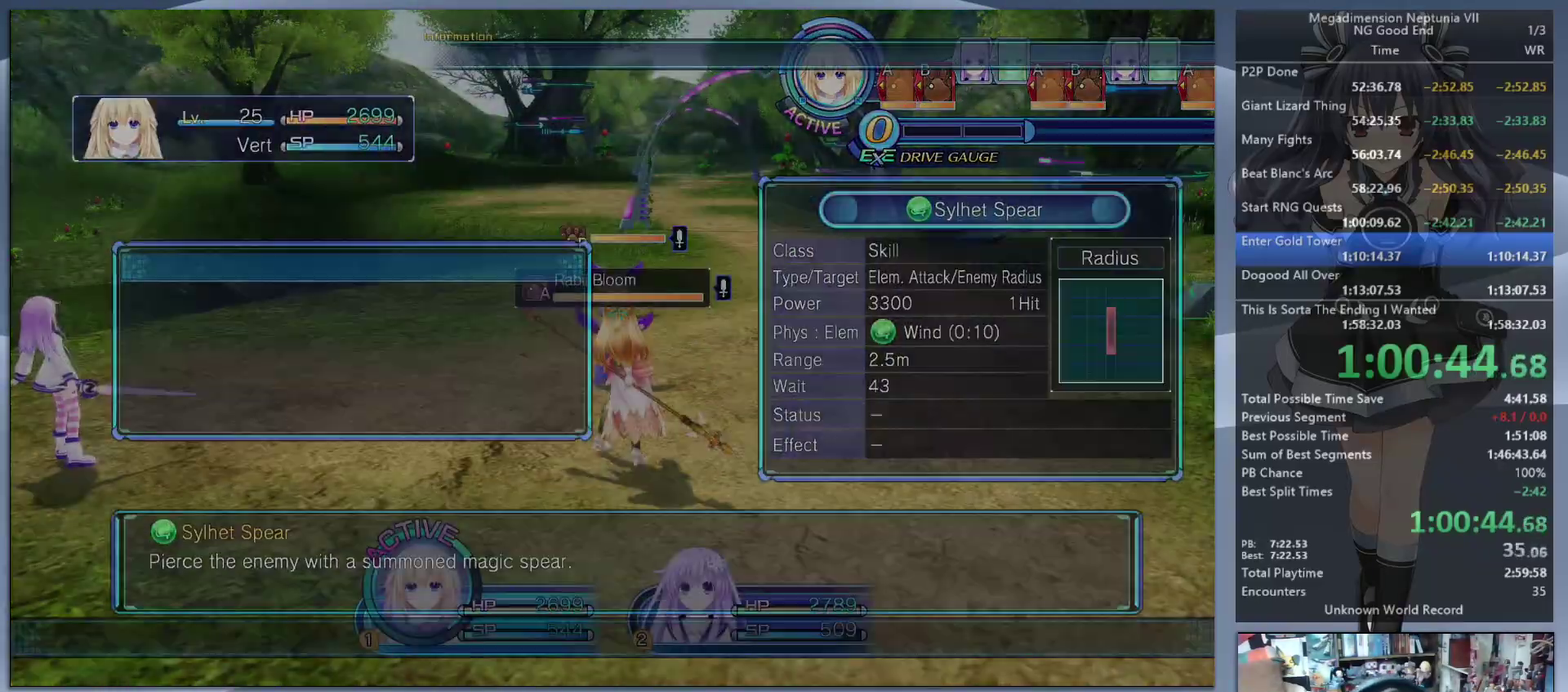
{"buttons": [], "left_stick": "up", "right_stick": "center", "events": [[33, "left_stick", "up"], [133, "L2", "down"], [200, "CROSS", "down"], [267, "CROSS", "up"], [267, "L2", "up"], [333, "CROSS", "down"], [367, "L2", "down"], [433, "CROSS", "up"], [467, "L2", "up"]]}
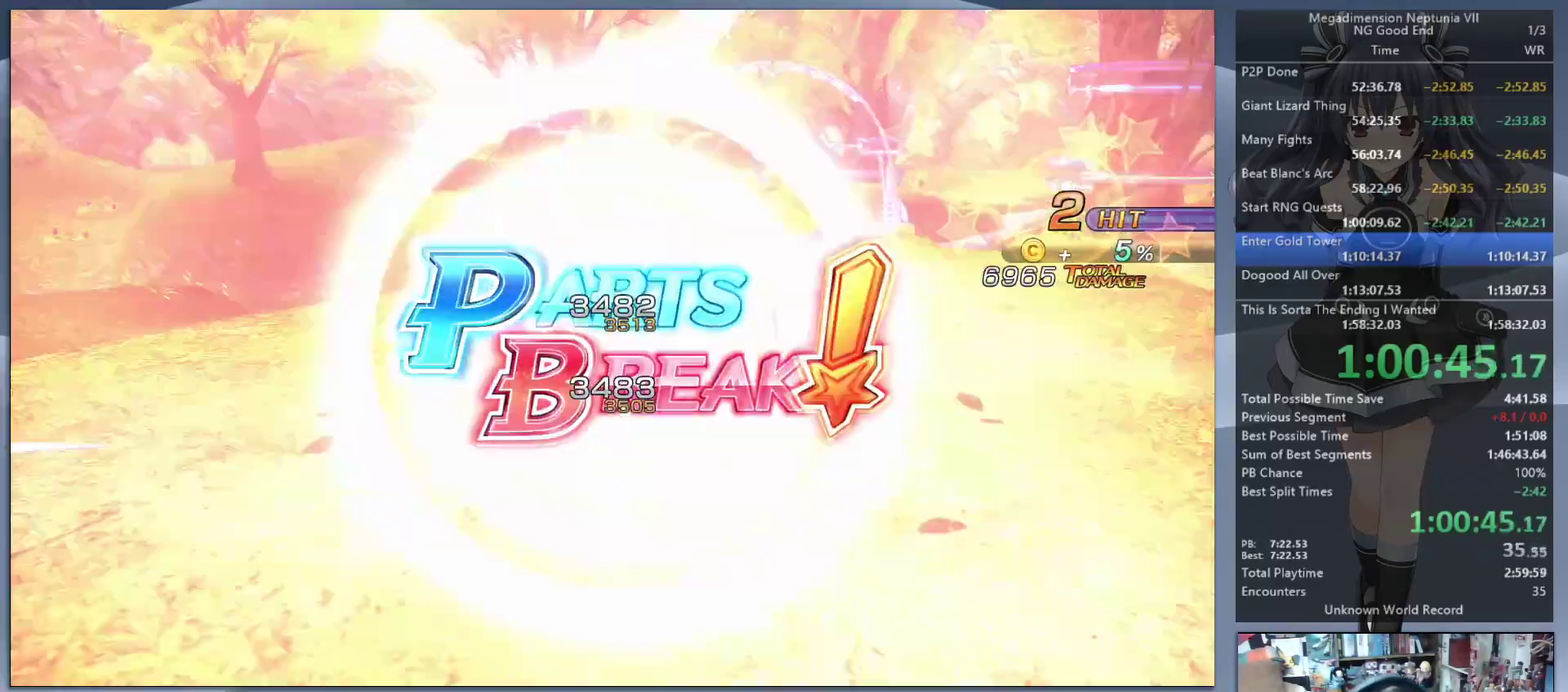
{"buttons": ["L2"], "left_stick": "up", "right_stick": "left", "events": [[33, "CROSS", "down"], [33, "L2", "down"], [100, "CROSS", "up"], [167, "L2", "up"], [167, "left_stick", "up-right"], [233, "L2", "down"], [267, "right_stick", "left"], [300, "left_stick", "up"], [333, "L2", "up"], [433, "L2", "down"]]}
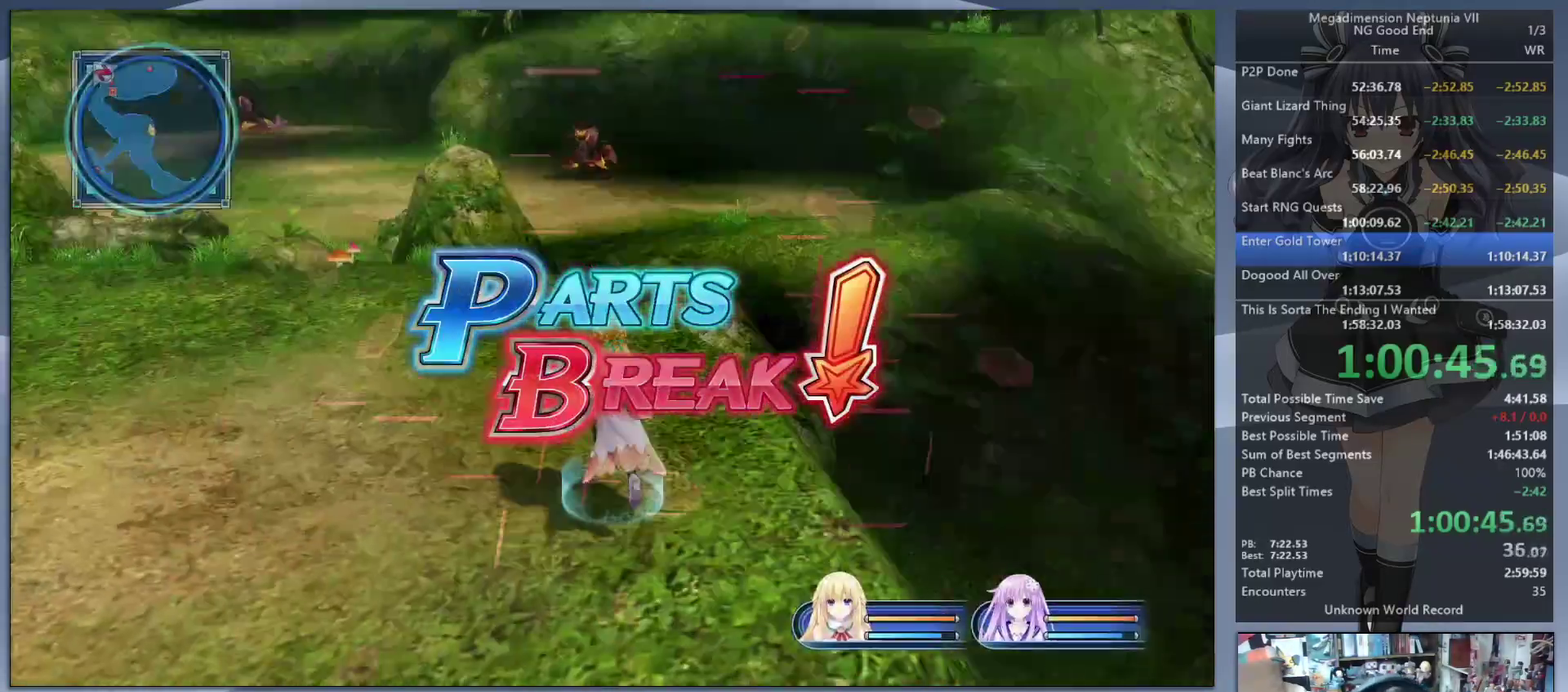
{"buttons": [], "left_stick": "up-left", "right_stick": "center", "events": [[33, "L2", "up"], [167, "left_stick", "up-left"], [267, "left_stick", "up"], [267, "right_stick", "center"], [367, "left_stick", "up-left"]]}
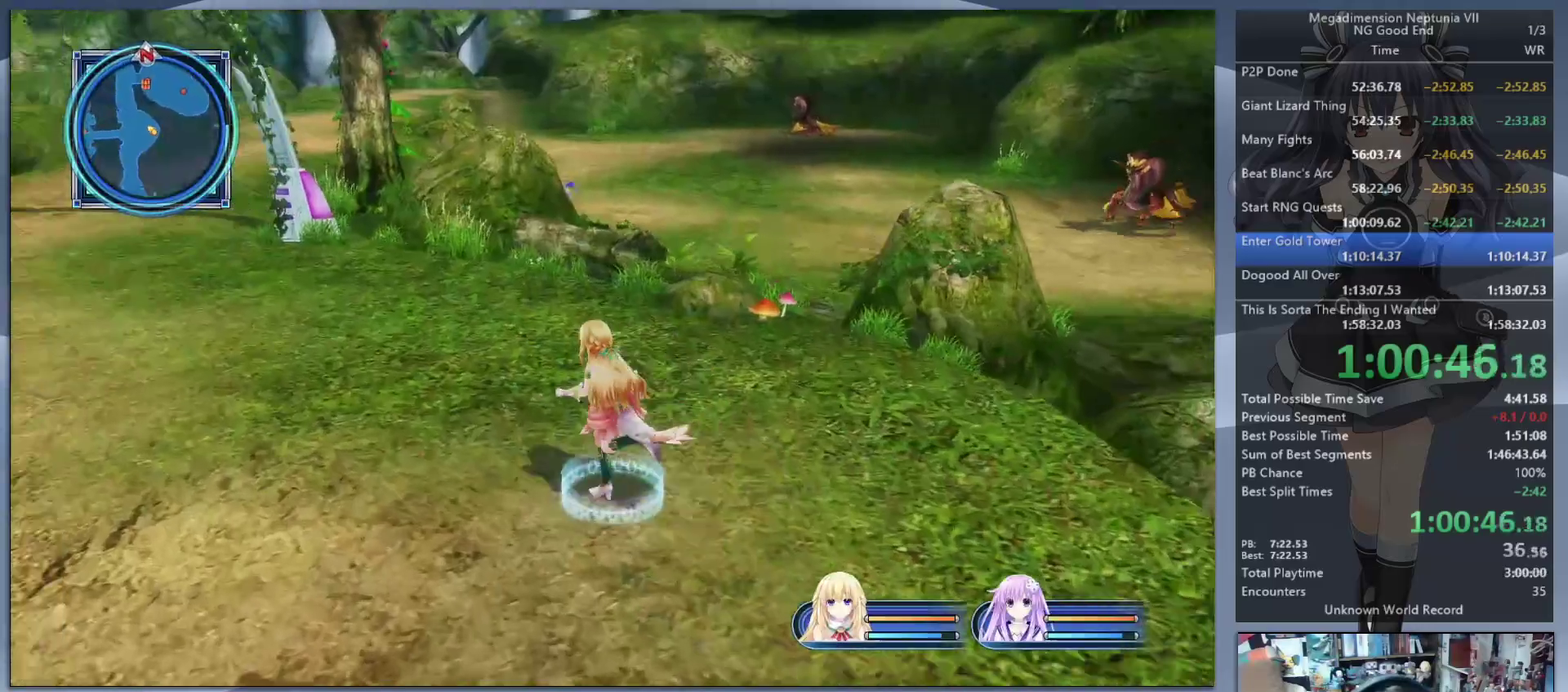
{"buttons": [], "left_stick": "up-left", "right_stick": "right", "events": [[500, "right_stick", "right"]]}
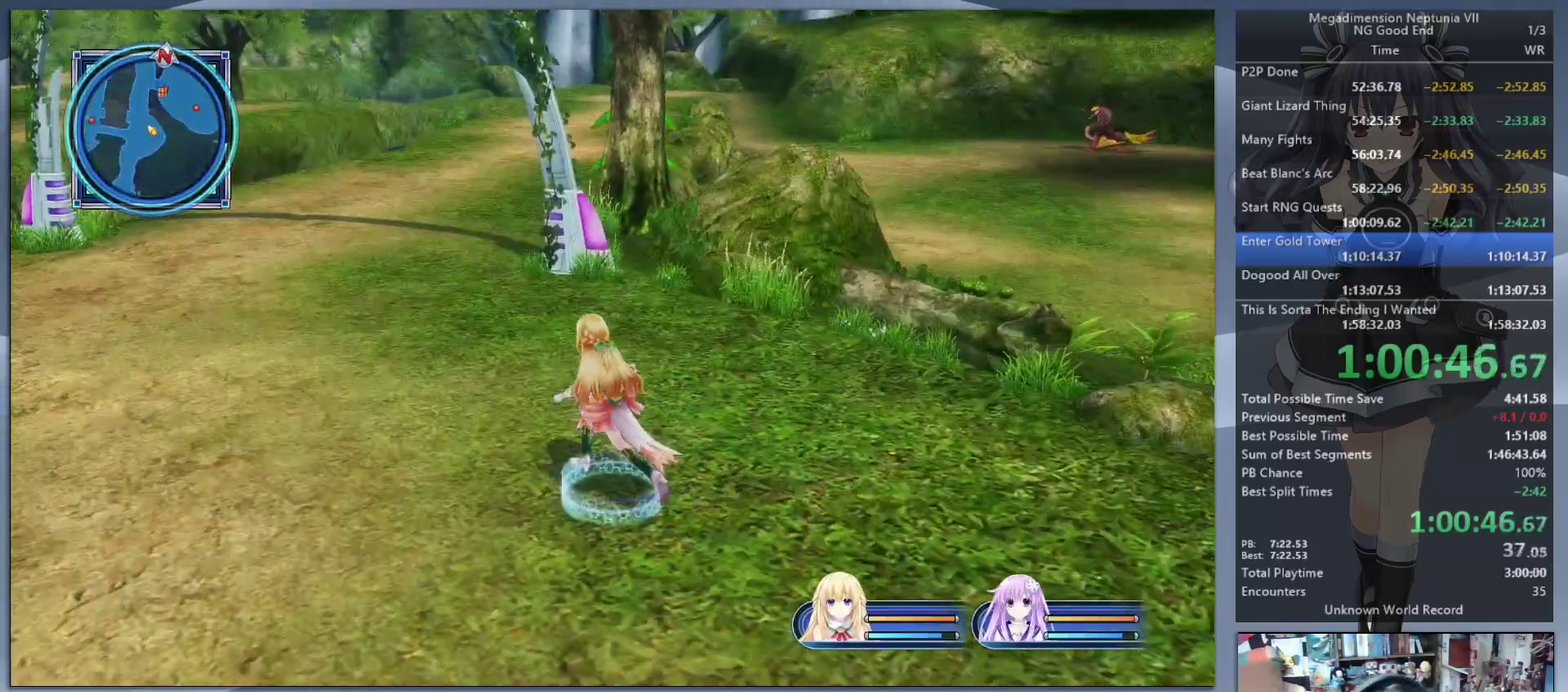
{"buttons": [], "left_stick": "up-left", "right_stick": "right", "events": []}
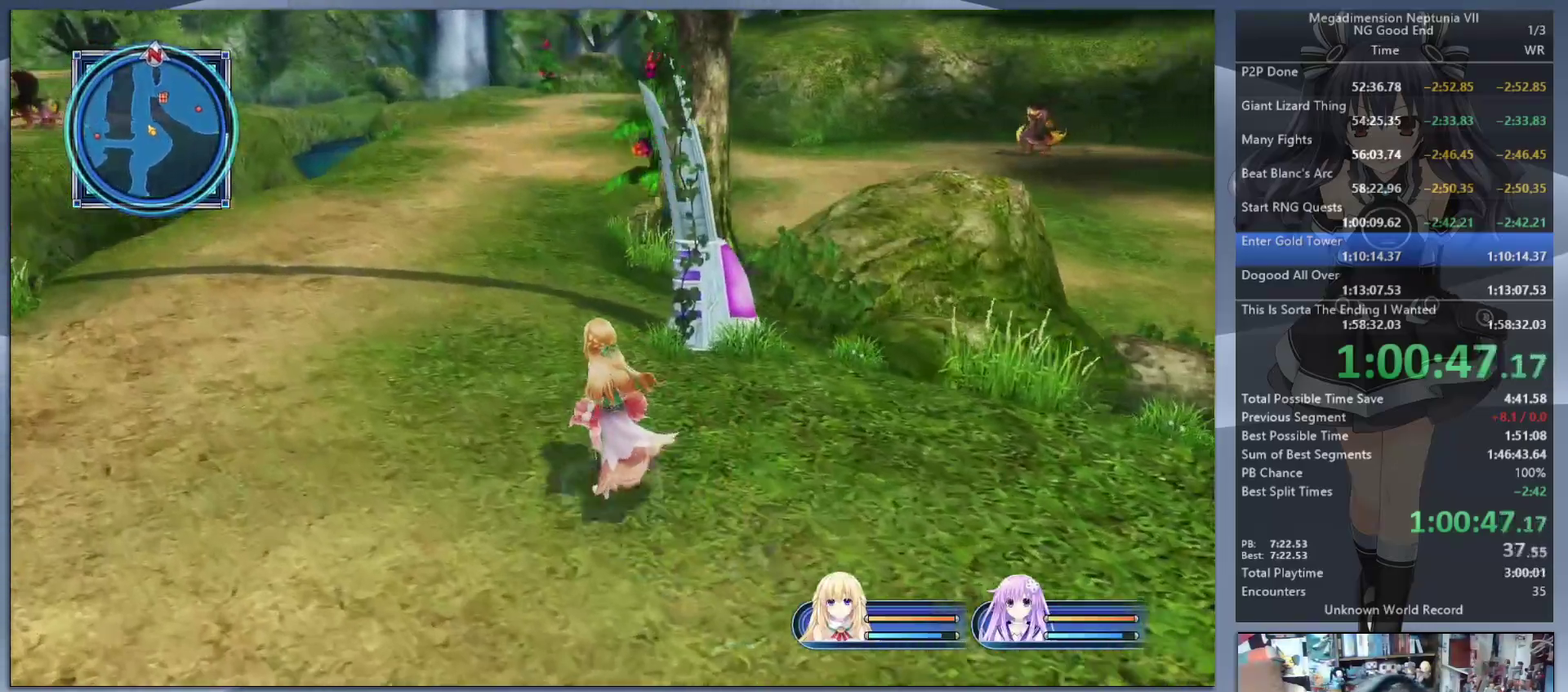
{"buttons": [], "left_stick": "up-left", "right_stick": "right", "events": []}
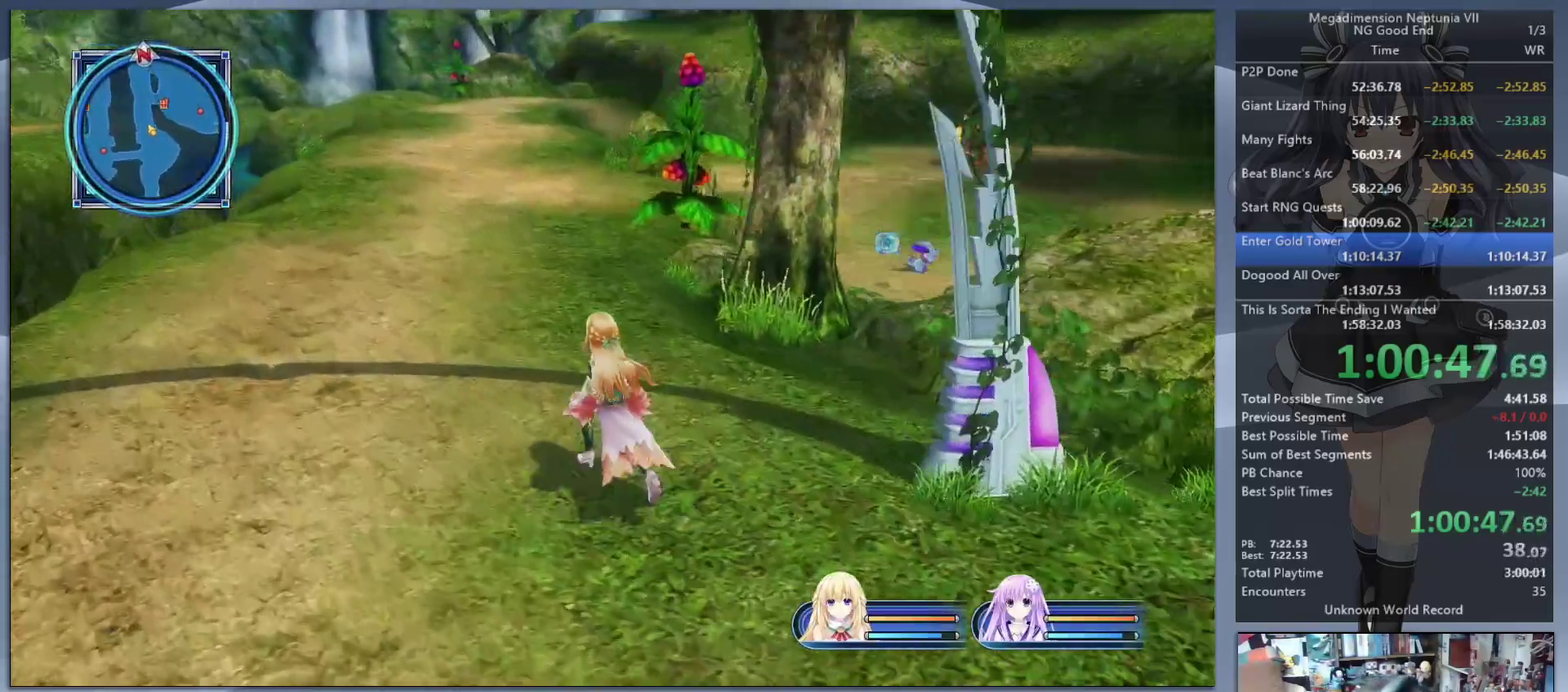
{"buttons": [], "left_stick": "up-left", "right_stick": "right", "events": []}
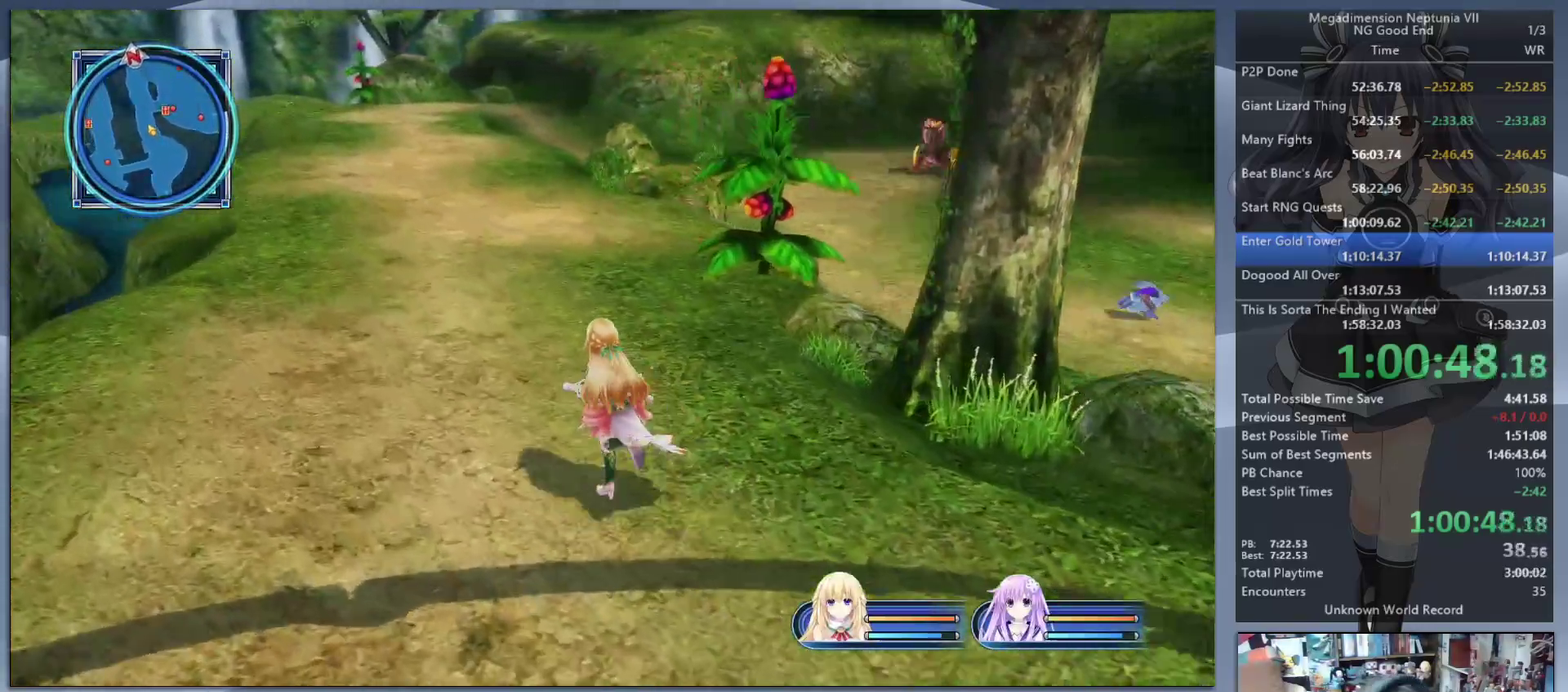
{"buttons": [], "left_stick": "up", "right_stick": "right", "events": [[400, "left_stick", "up"]]}
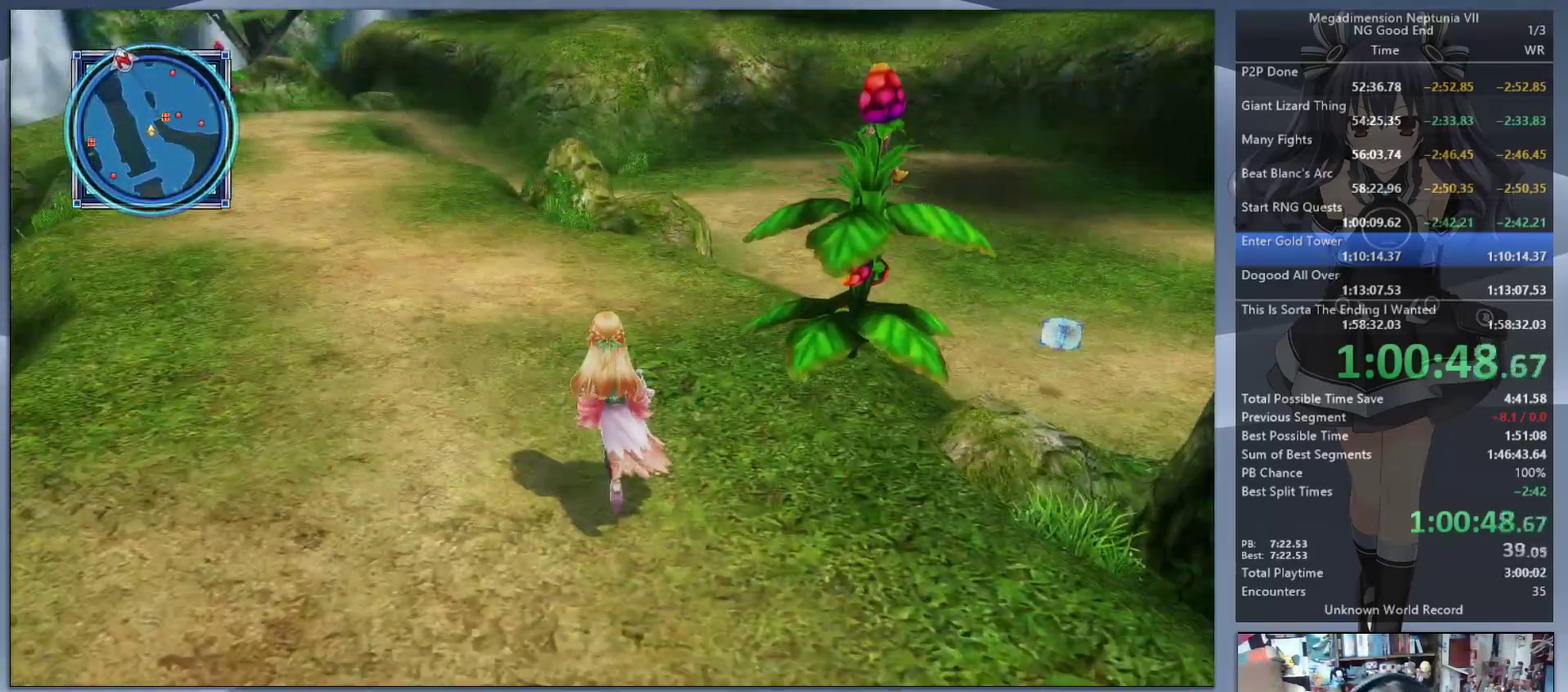
{"buttons": [], "left_stick": "up", "right_stick": "right", "events": []}
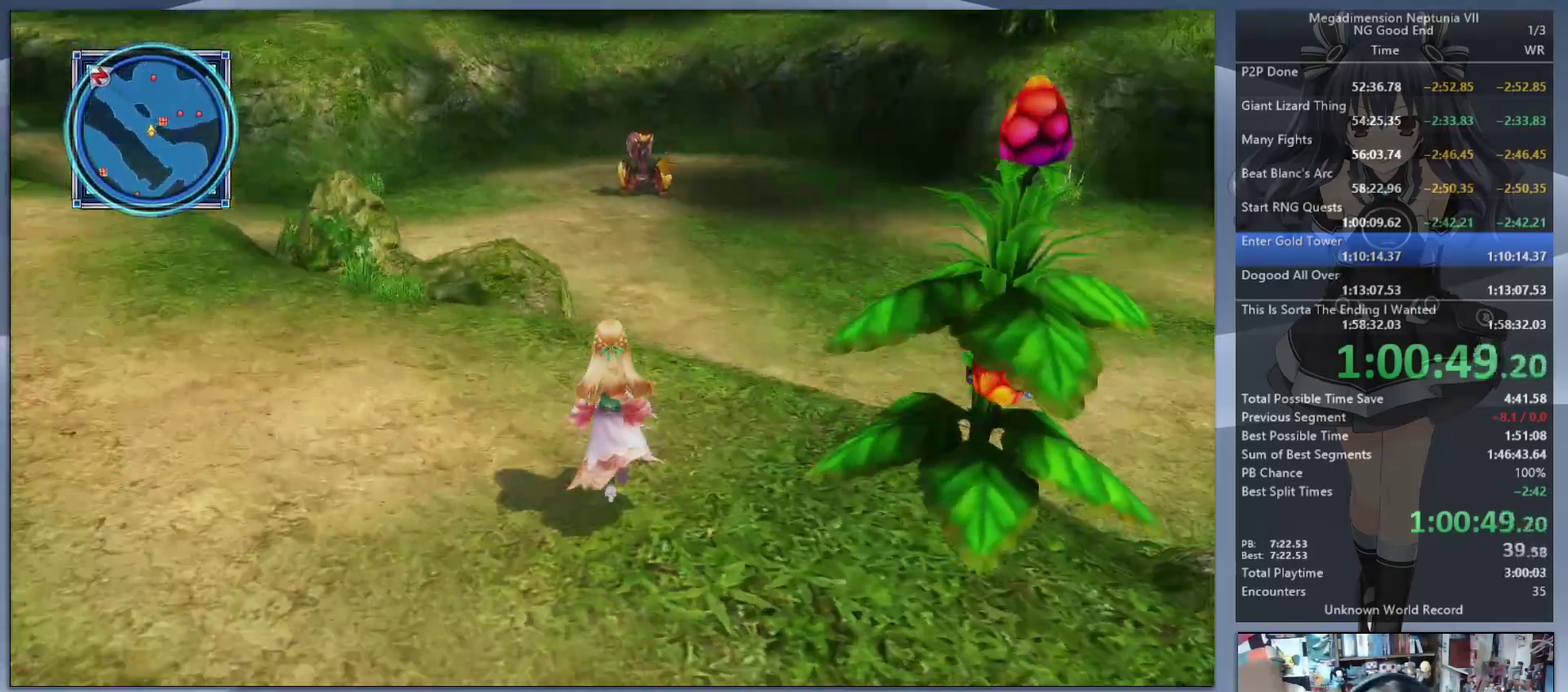
{"buttons": [], "left_stick": "up", "right_stick": "right", "events": []}
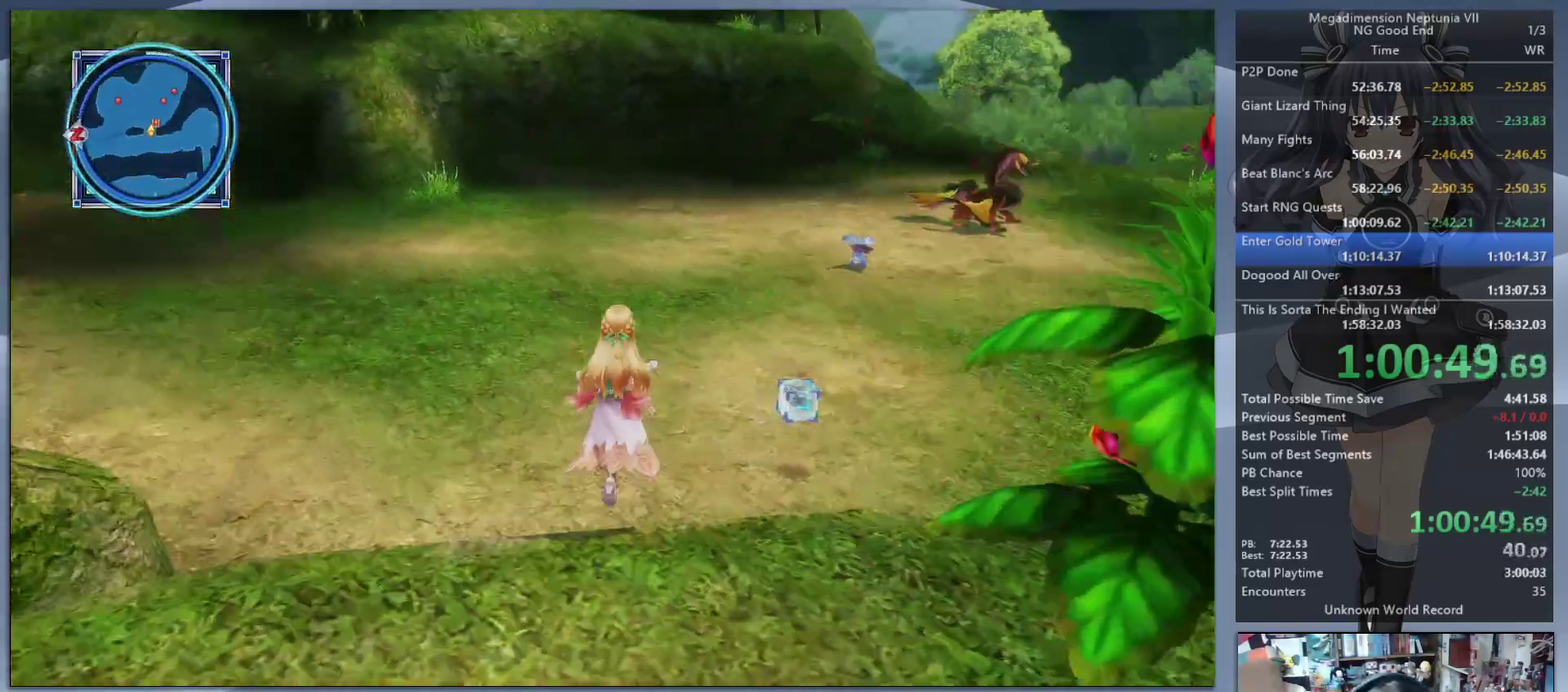
{"buttons": ["CROSS"], "left_stick": "up", "right_stick": "center", "events": [[133, "right_stick", "center"], [300, "left_stick", "up-right"], [500, "CROSS", "down"], [500, "left_stick", "up"]]}
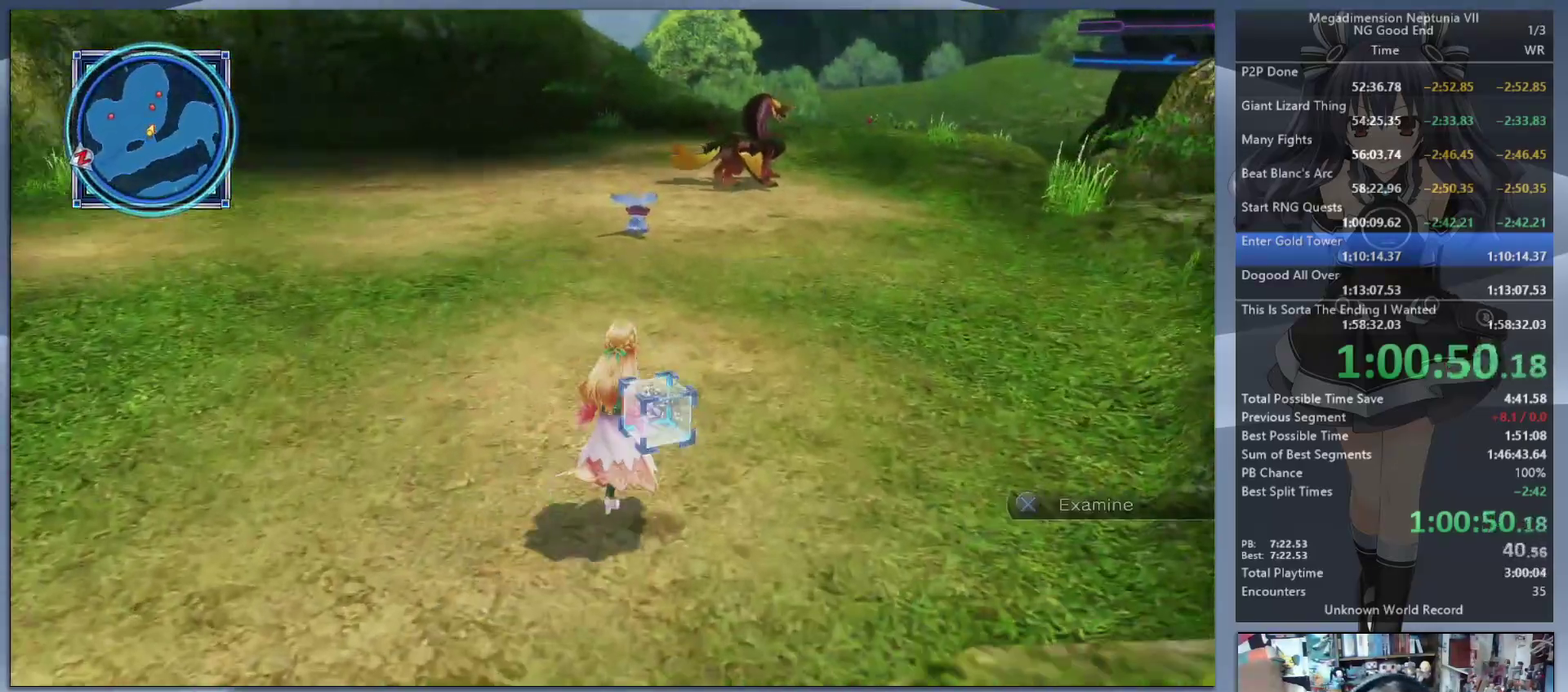
{"buttons": [], "left_stick": "up", "right_stick": "center", "events": [[200, "CROSS", "up"]]}
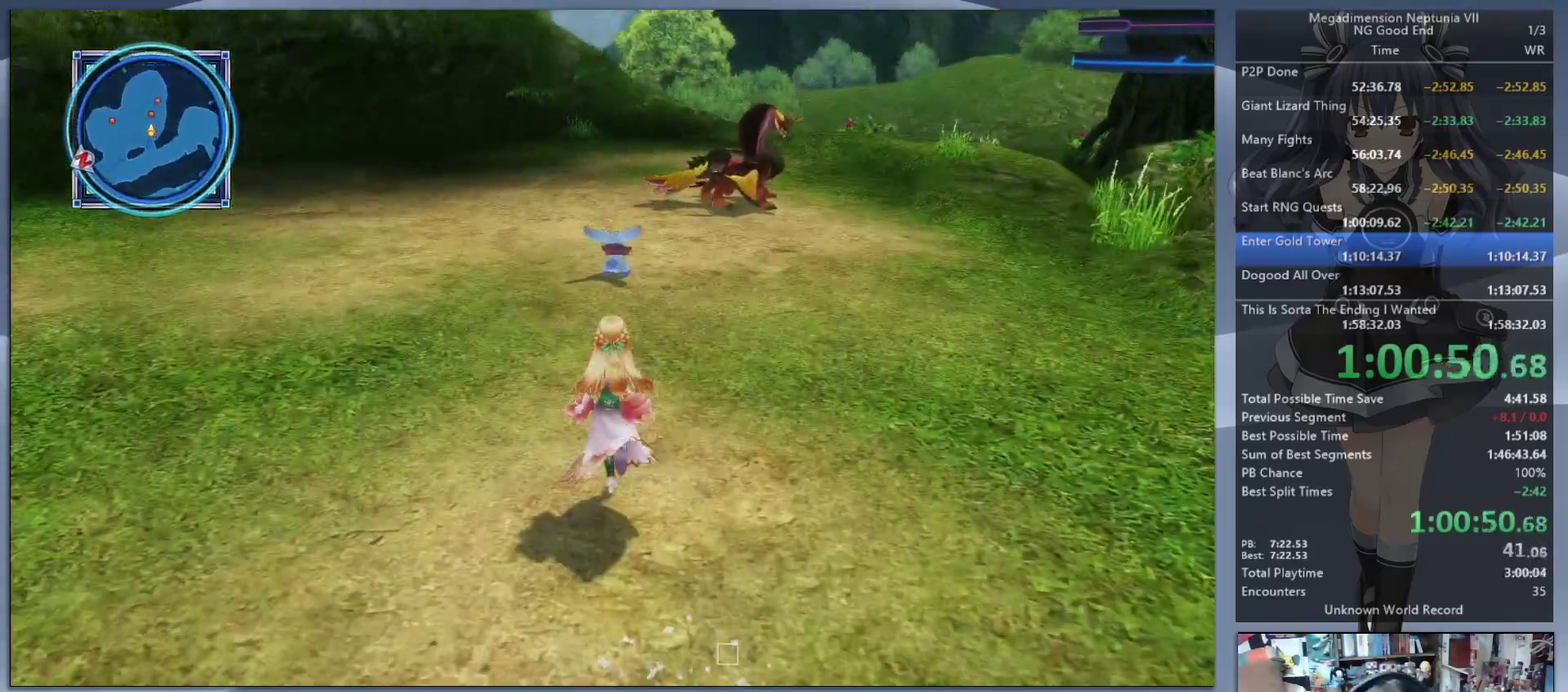
{"buttons": [], "left_stick": "up", "right_stick": "center", "events": []}
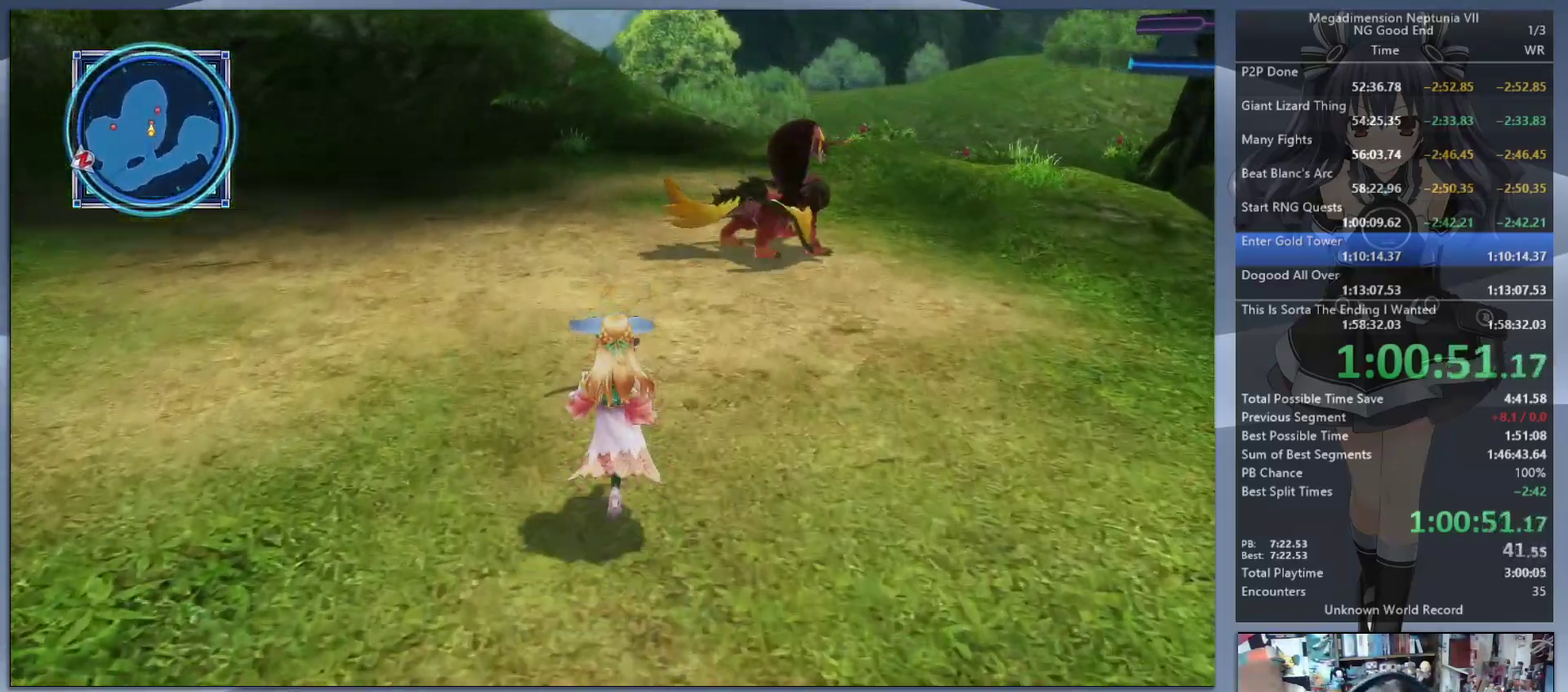
{"buttons": [], "left_stick": "up", "right_stick": "center", "events": []}
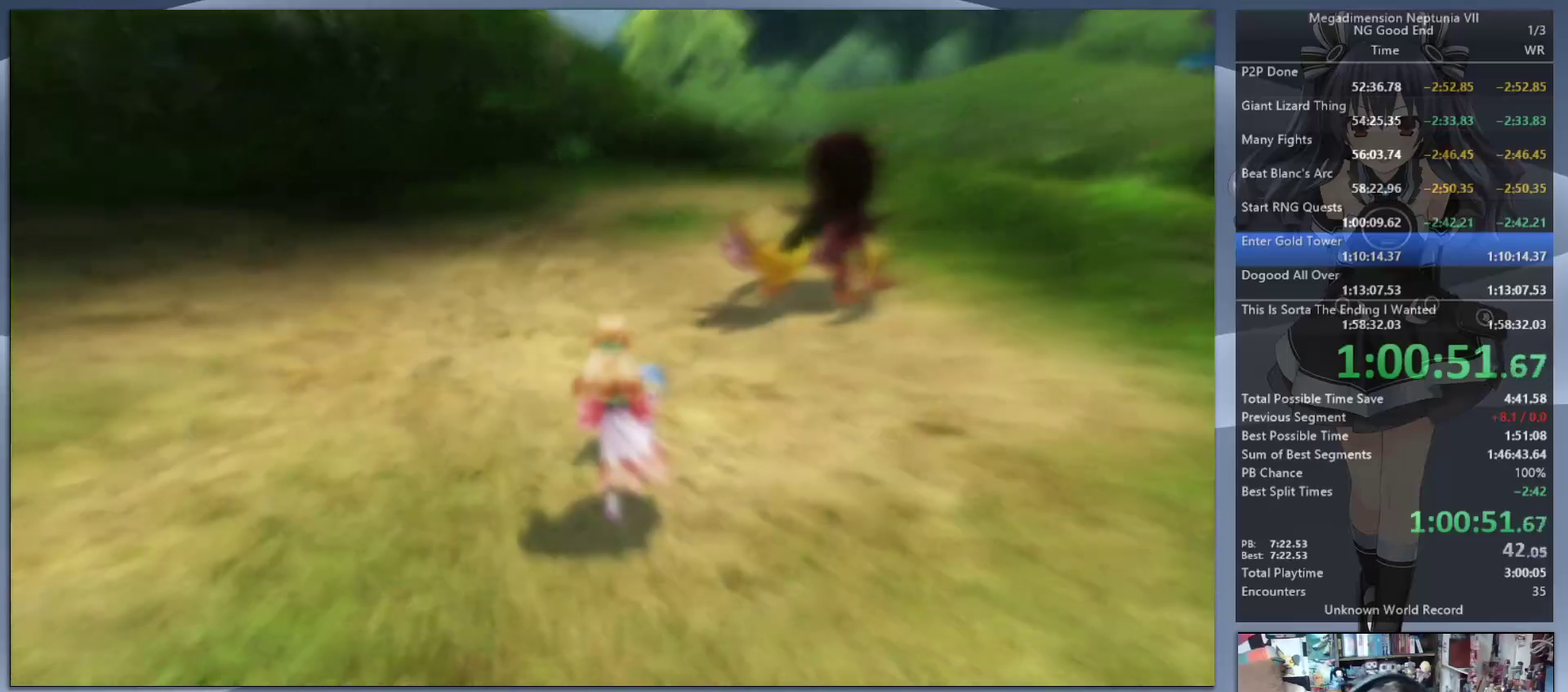
{"buttons": ["L2"], "left_stick": "up", "right_stick": "center", "events": [[333, "L2", "down"]]}
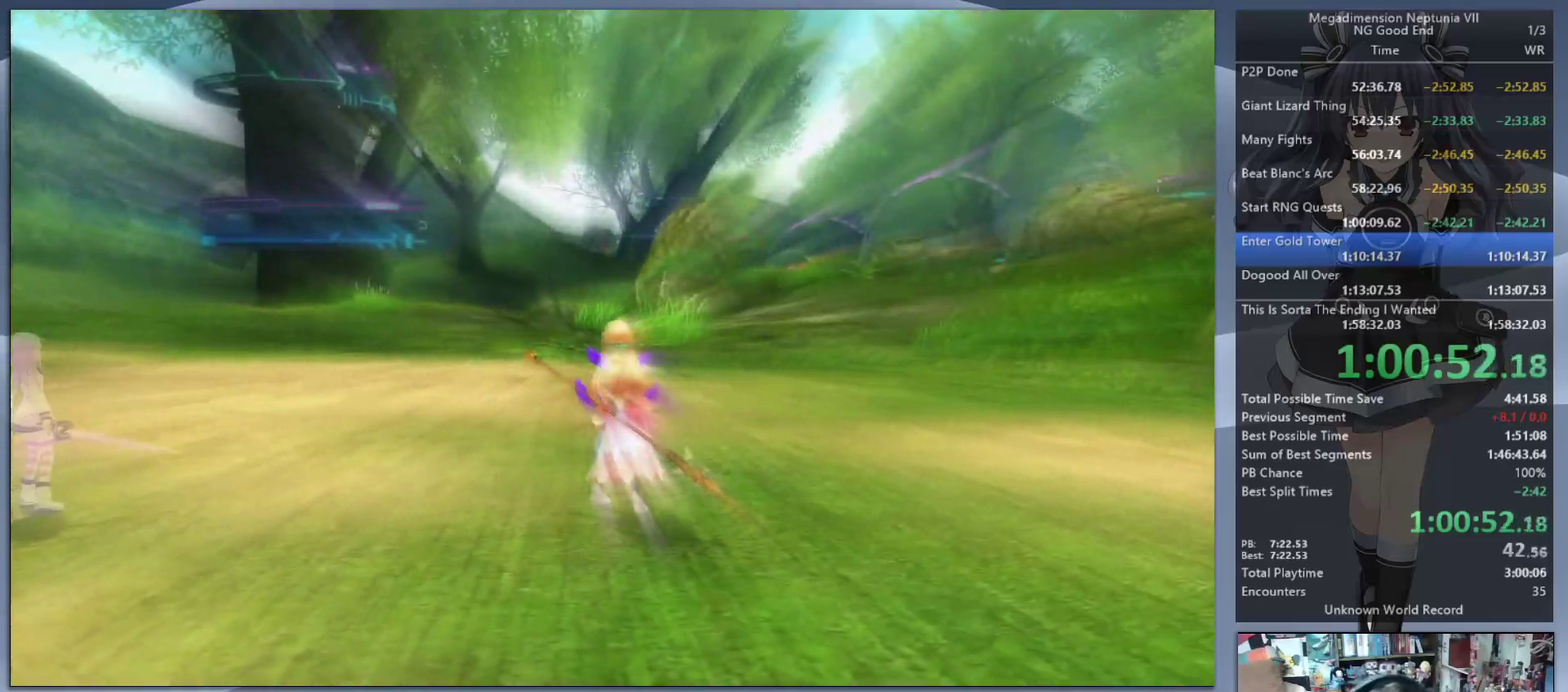
{"buttons": ["L2"], "left_stick": "center", "right_stick": "center", "events": [[33, "left_stick", "center"]]}
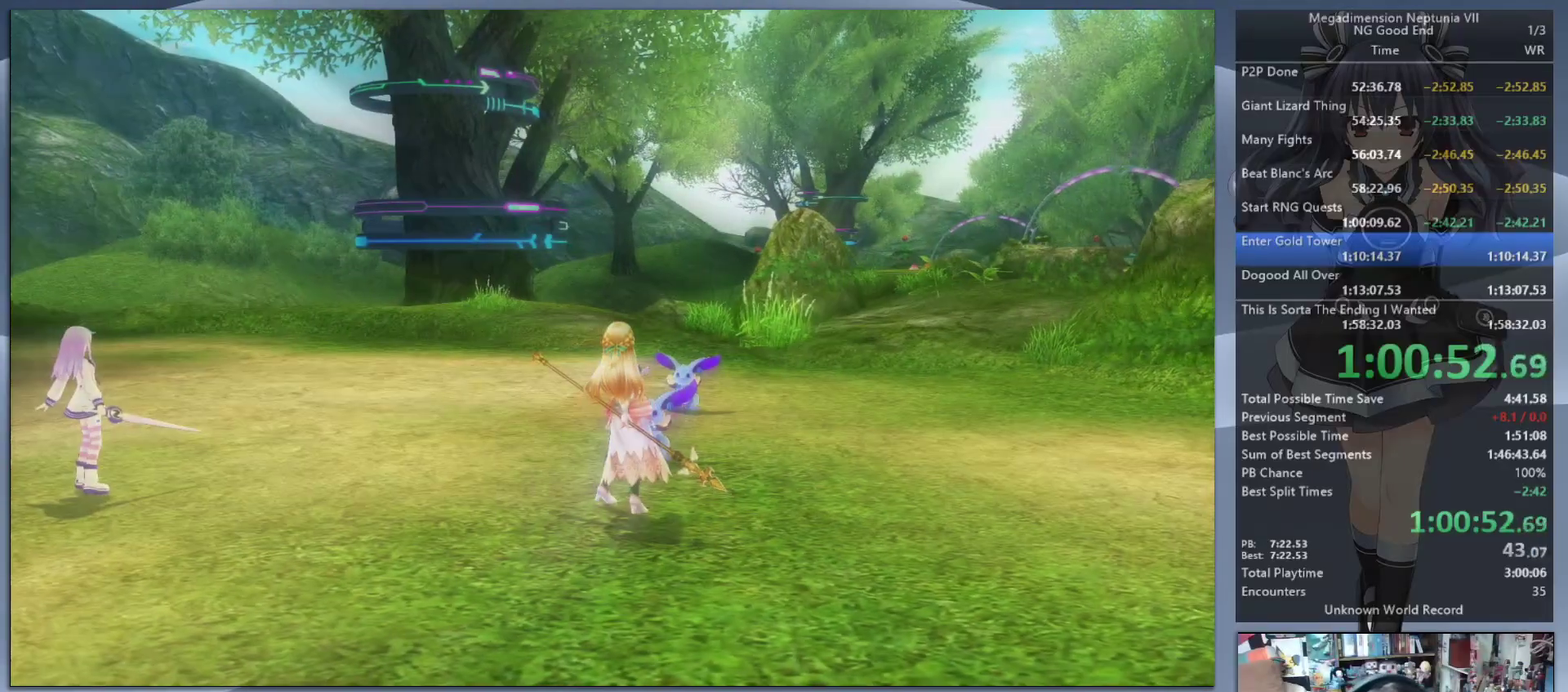
{"buttons": ["L2"], "left_stick": "center", "right_stick": "center", "events": []}
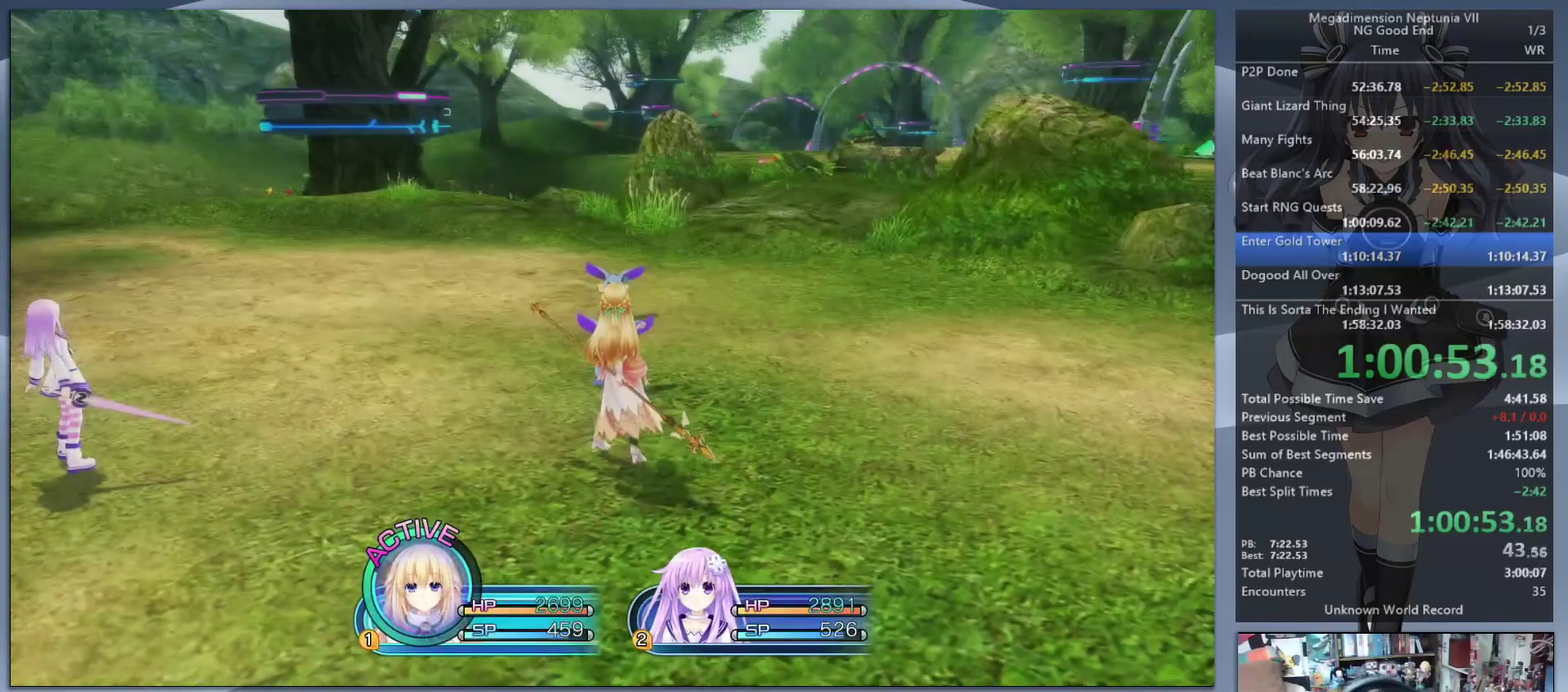
{"buttons": ["CROSS"], "left_stick": "center", "right_stick": "center"}
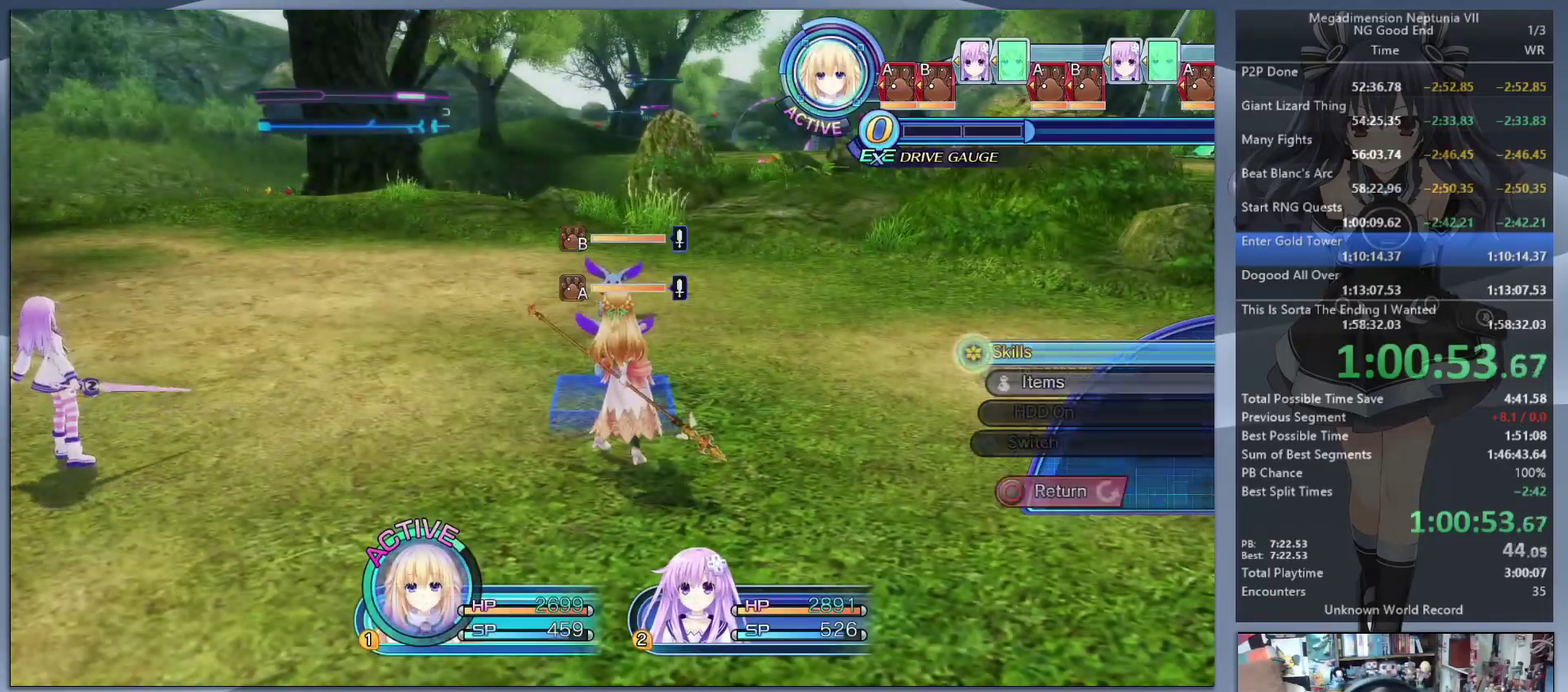
{"buttons": [], "left_stick": "up", "right_stick": "center"}
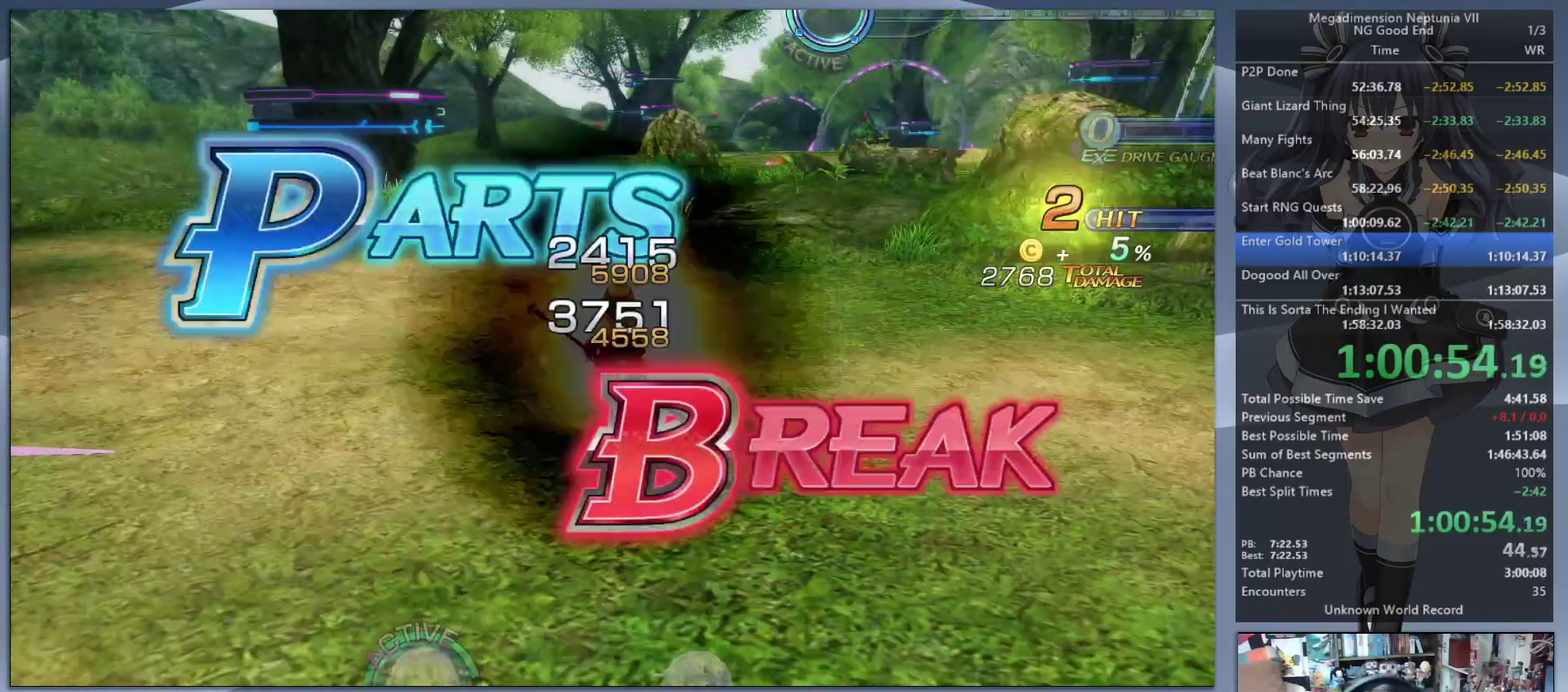
{"buttons": ["L2"], "left_stick": "up-right", "right_stick": "center", "events": [[33, "CROSS", "down"], [67, "L2", "down"], [100, "CROSS", "up"], [167, "L2", "up"], [167, "left_stick", "up-right"], [267, "L2", "down"], [367, "L2", "up"], [433, "L2", "down"]]}
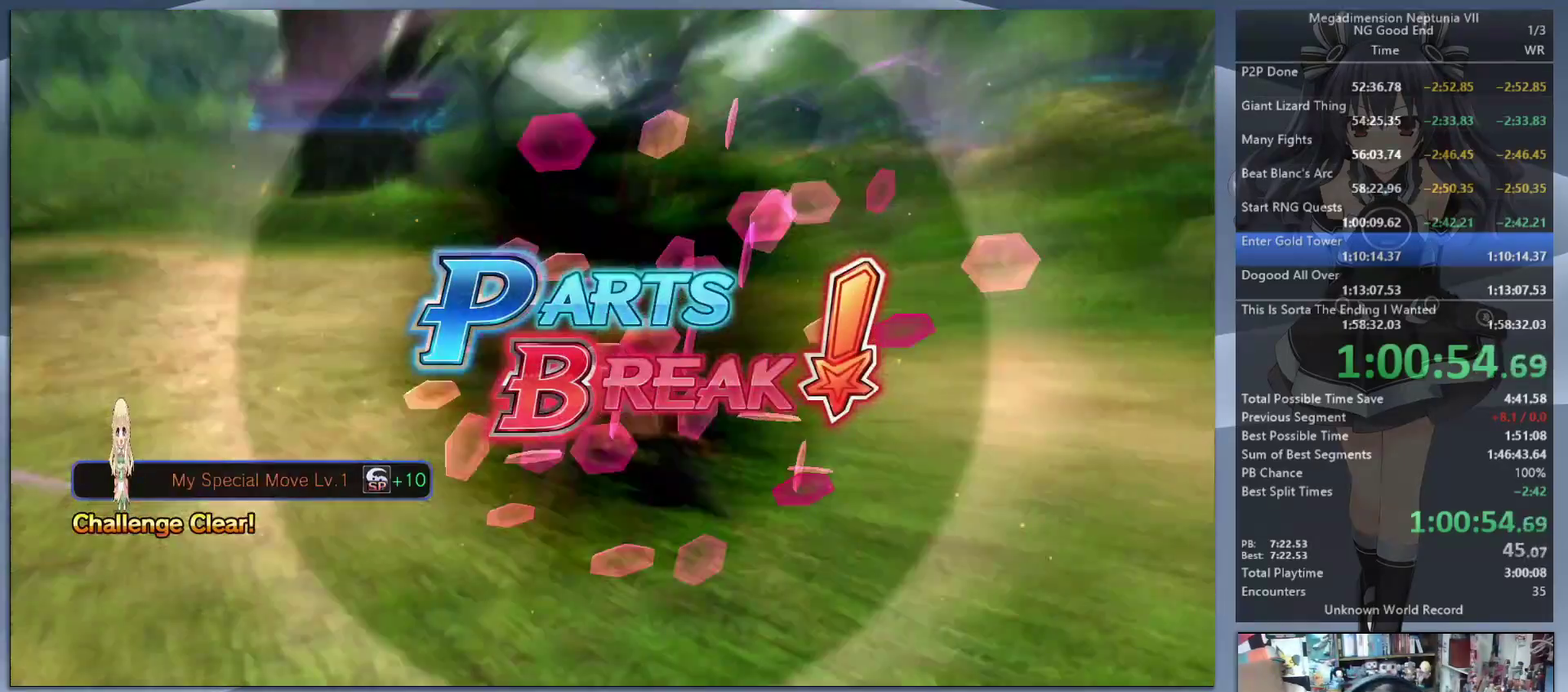
{"buttons": [], "left_stick": "down-right", "right_stick": "center", "events": [[33, "L2", "up"], [100, "L2", "down"], [233, "L2", "up"], [267, "left_stick", "down-left"], [467, "left_stick", "down-right"]]}
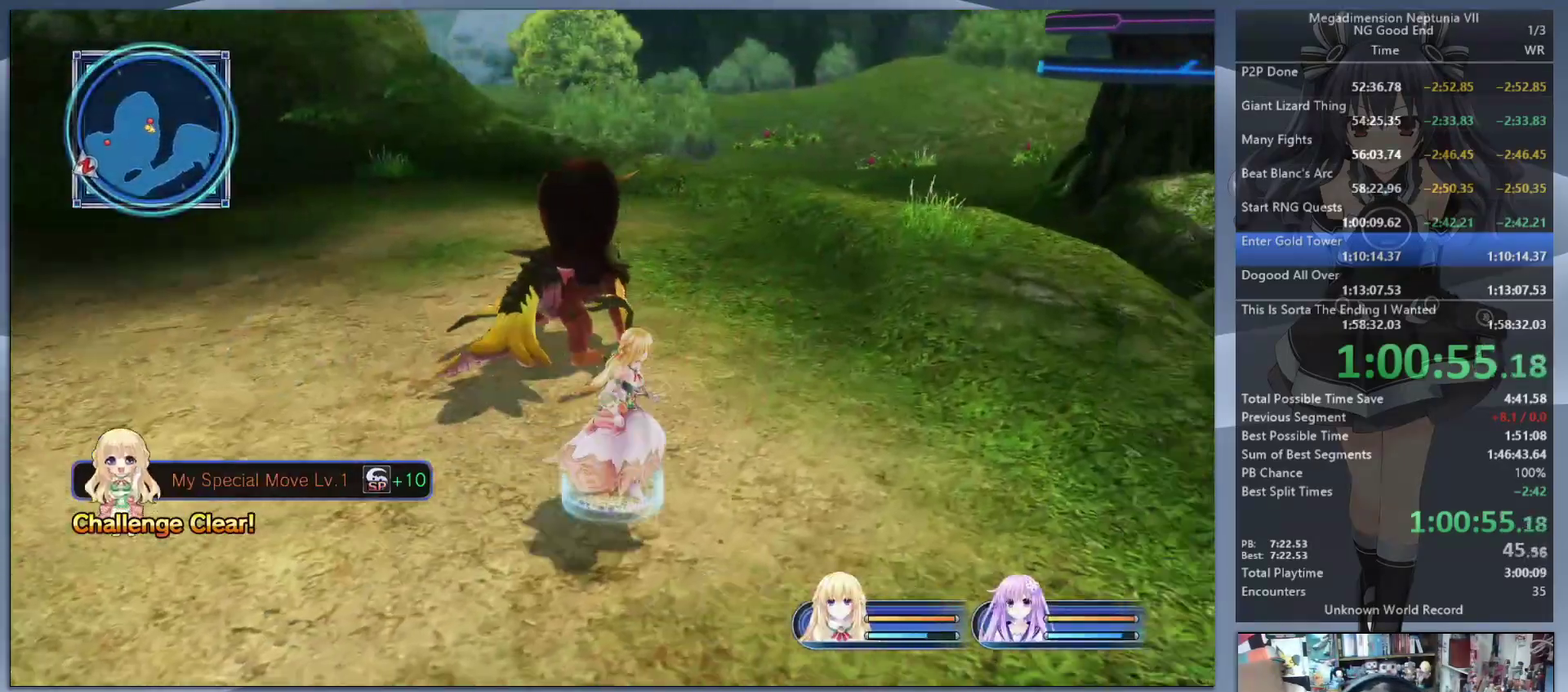
{"buttons": [], "left_stick": "center", "right_stick": "center", "events": [[133, "left_stick", "up"], [200, "right_stick", "left"], [267, "right_stick", "center"], [300, "left_stick", "center"]]}